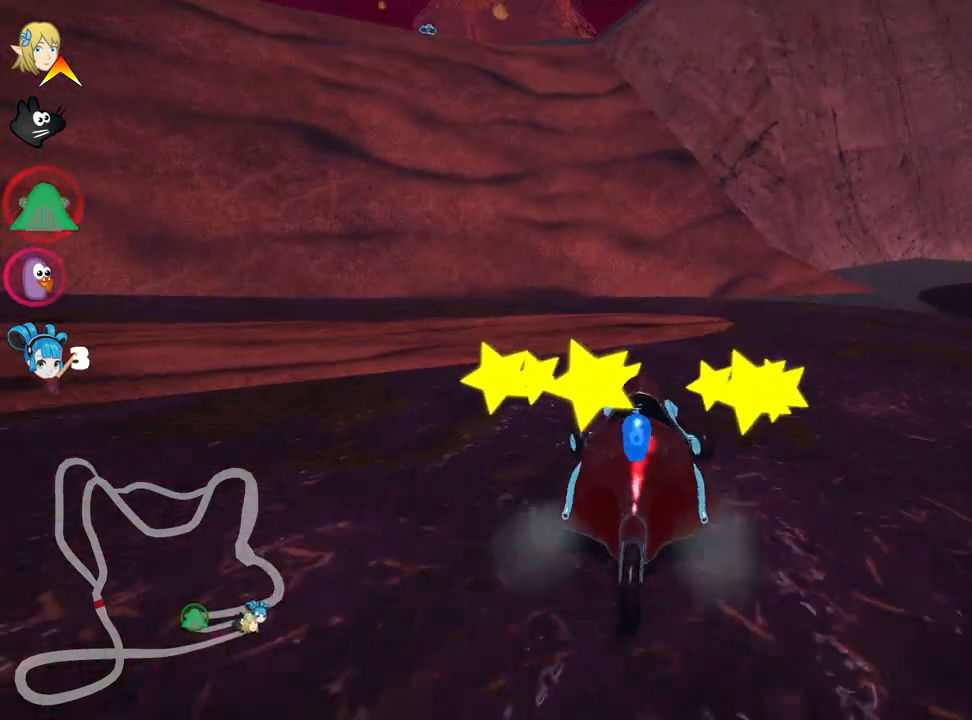
Gameplay with keyboard; each line is a JSON object with the keys held at the frame after it. "events" lists presses ("down") and releases ("up") of "down", "fire", "left", "look", "nitro", "right", "skid" and "up" between this image and that frame as [ms after this image, input, new state], when the widget could be followed in between. No other keys are recorded. Mouse input is not recorded. Key names are as the overlay labels them; some are game actions (e.g. jump) rather than physical keys.
{"keys": ["left", "skid", "up"], "events": [[134, "skid", "down"]]}
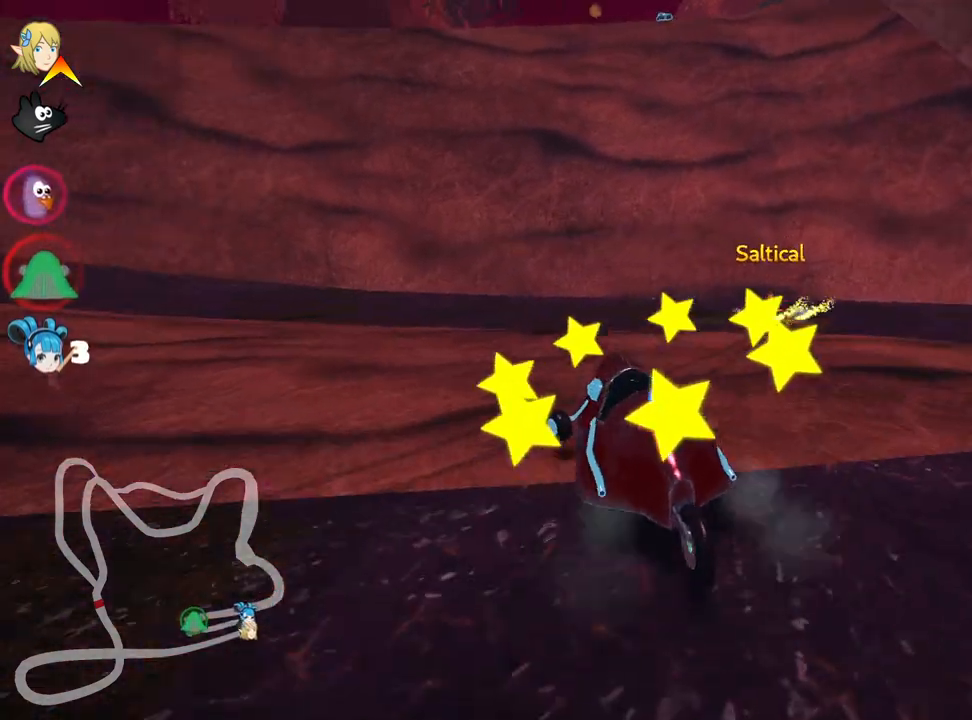
{"keys": ["left", "skid", "up"], "events": []}
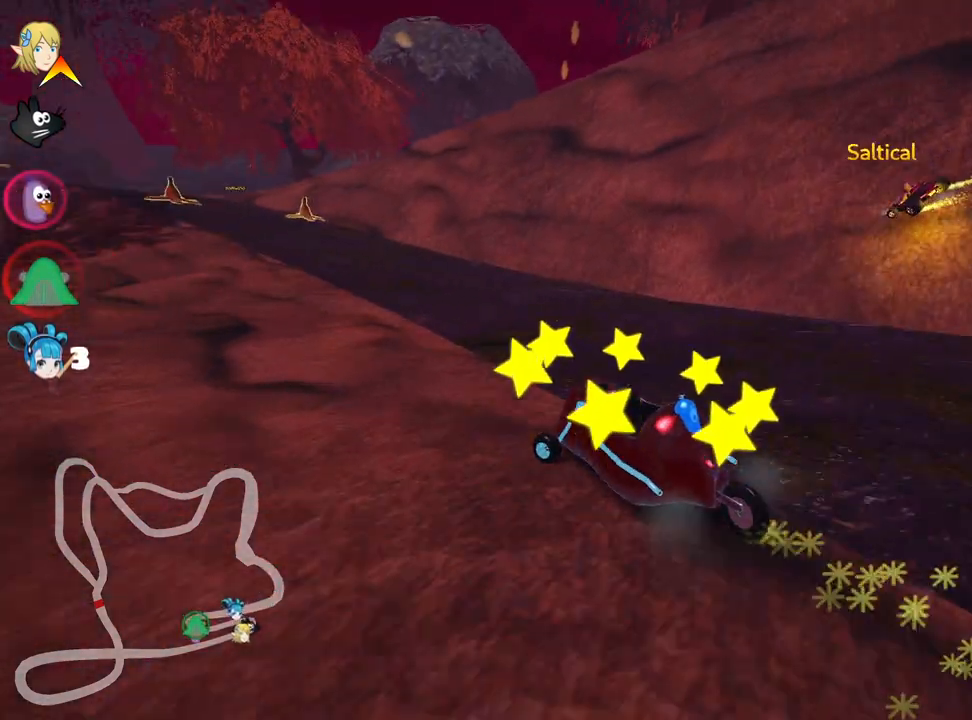
{"keys": ["left", "skid", "up"], "events": [[234, "nitro", "down"], [384, "nitro", "up"]]}
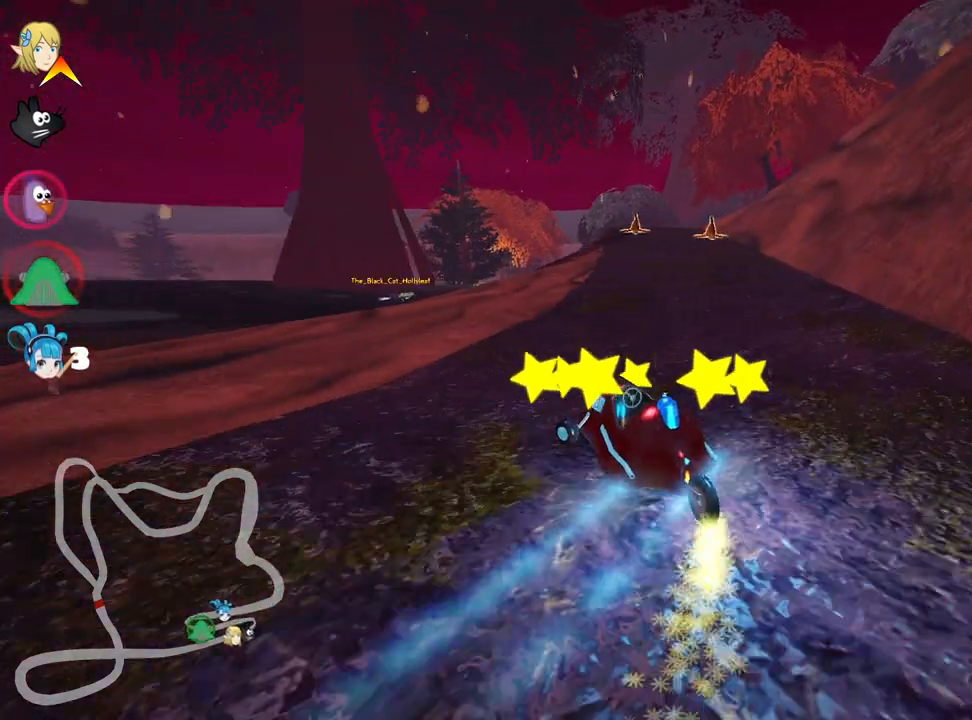
{"keys": ["right", "skid", "up"], "events": [[150, "left", "up"], [150, "right", "down"], [284, "right", "up"], [384, "right", "down"]]}
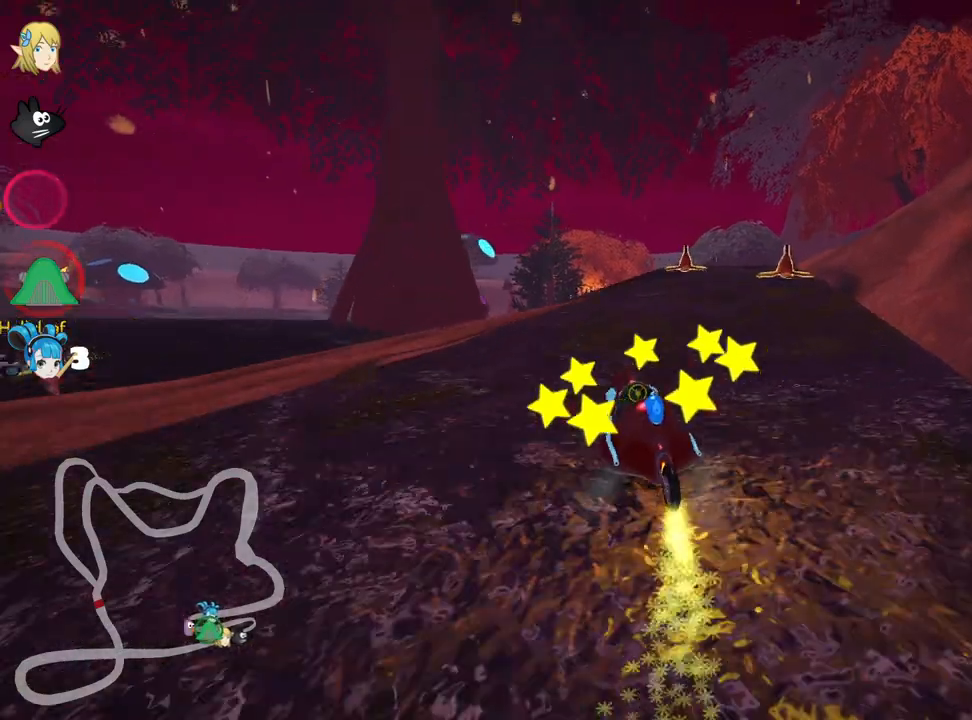
{"keys": ["up"], "events": [[384, "skid", "up"], [484, "right", "up"]]}
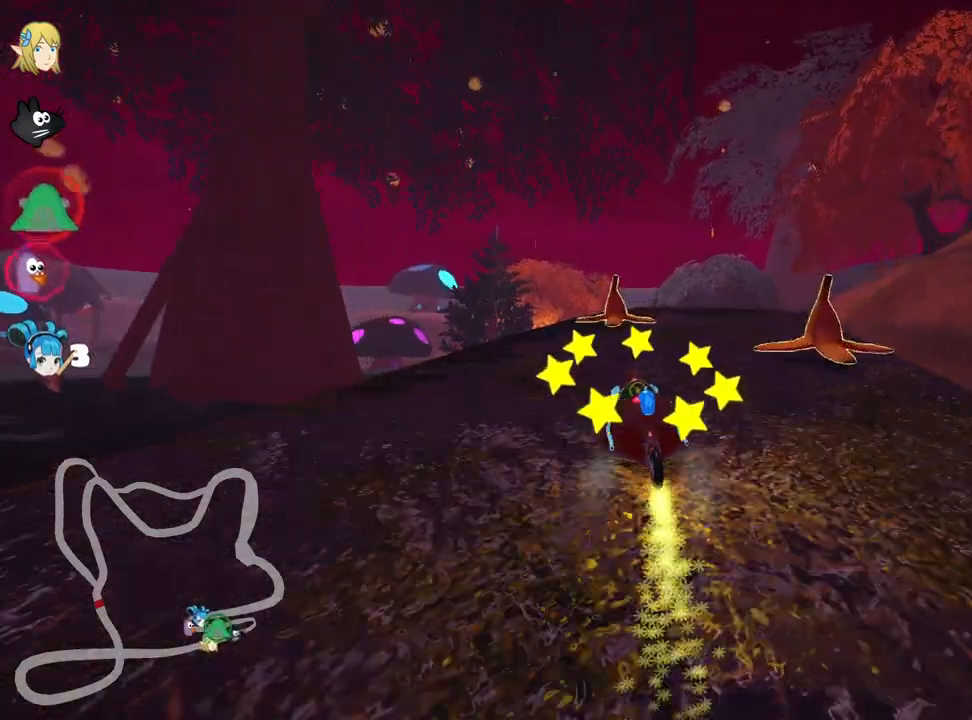
{"keys": [], "events": [[167, "left", "down"], [250, "up", "up"], [334, "left", "up"]]}
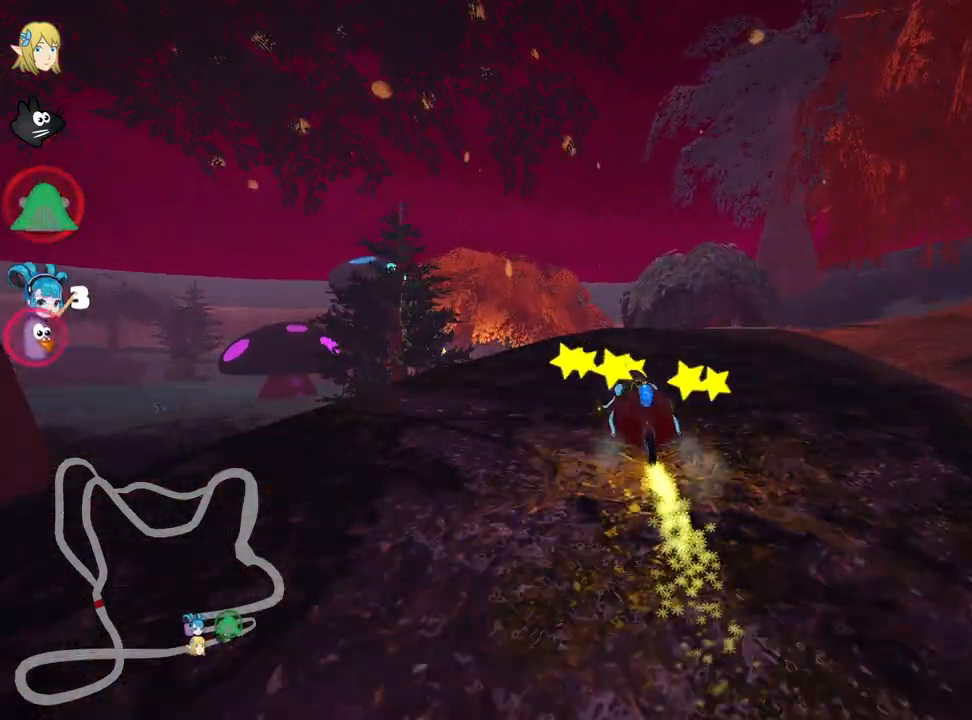
{"keys": ["right", "skid"], "events": [[17, "right", "down"], [17, "skid", "down"]]}
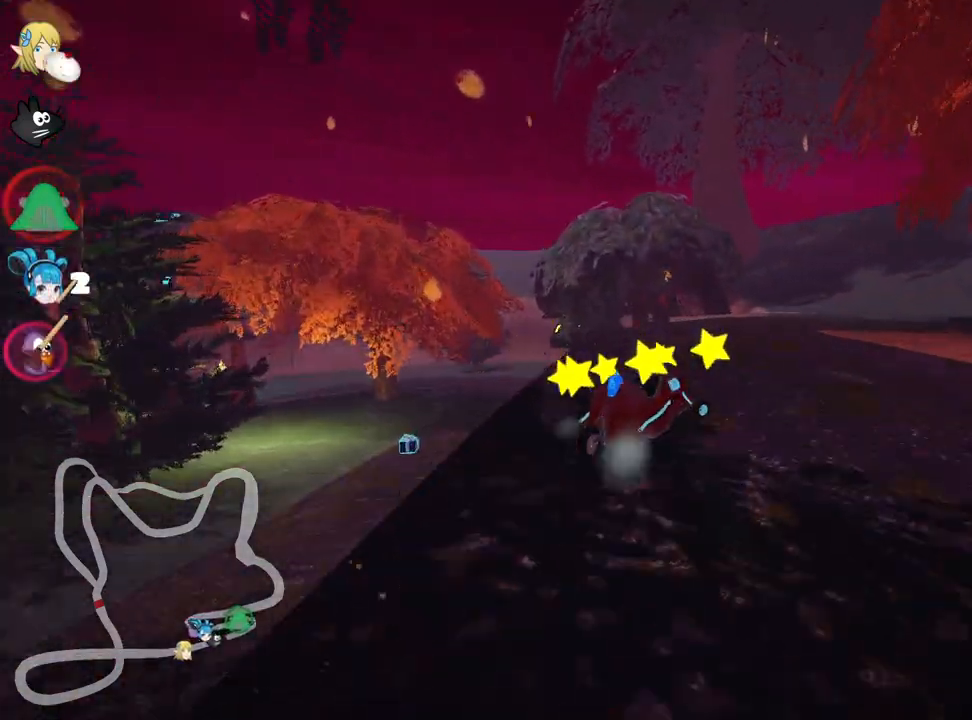
{"keys": ["right"], "events": [[217, "skid", "up"]]}
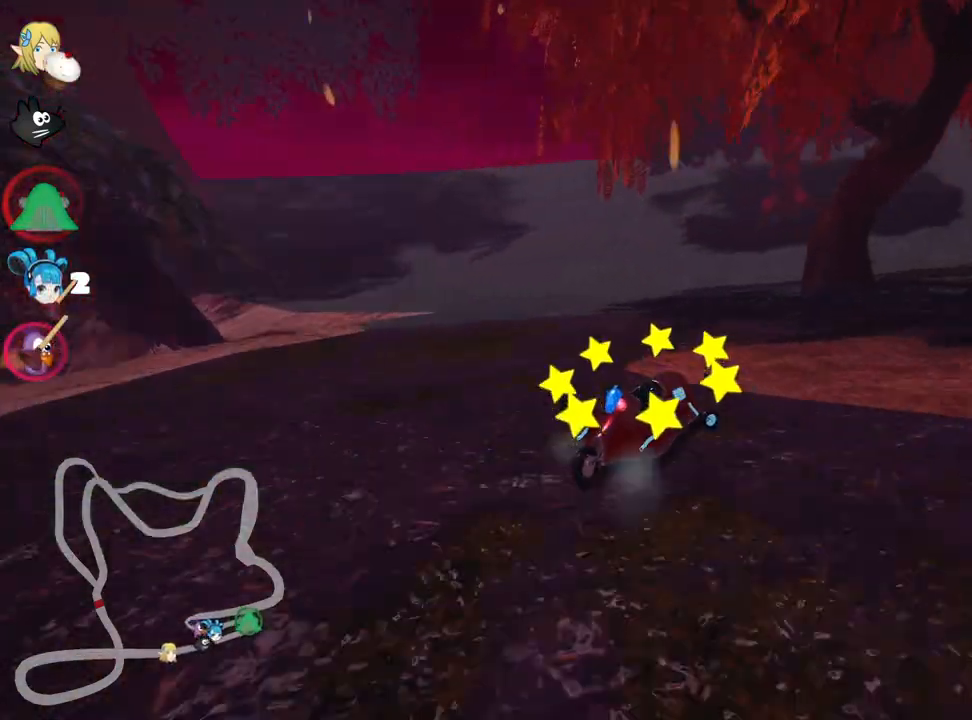
{"keys": ["right", "skid", "up"], "events": [[17, "up", "down"], [67, "skid", "down"]]}
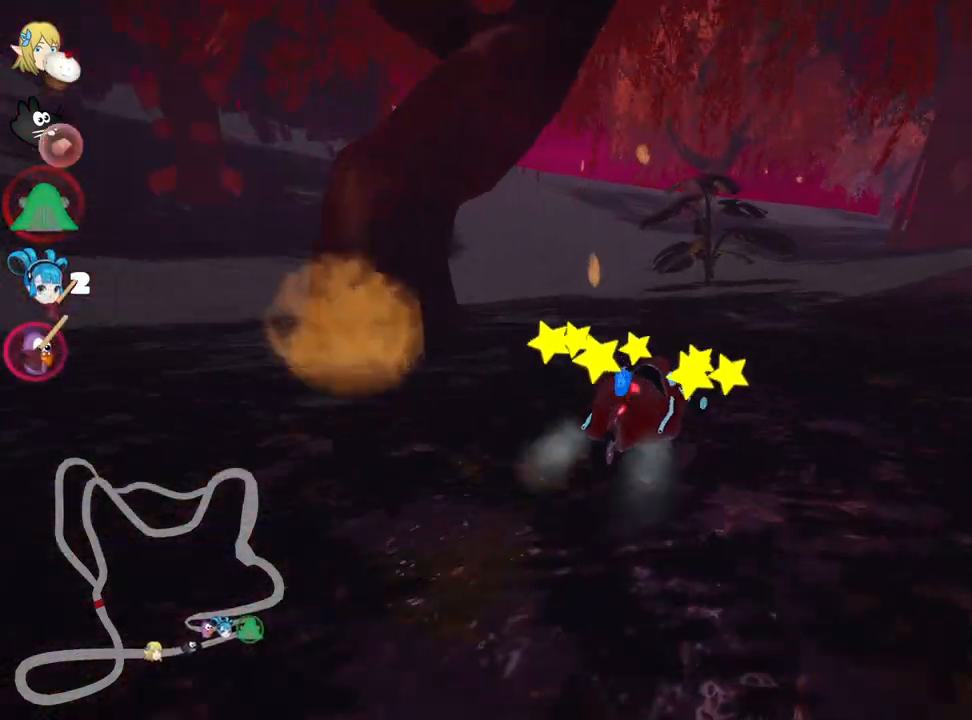
{"keys": ["up"], "events": [[34, "skid", "up"], [500, "right", "up"]]}
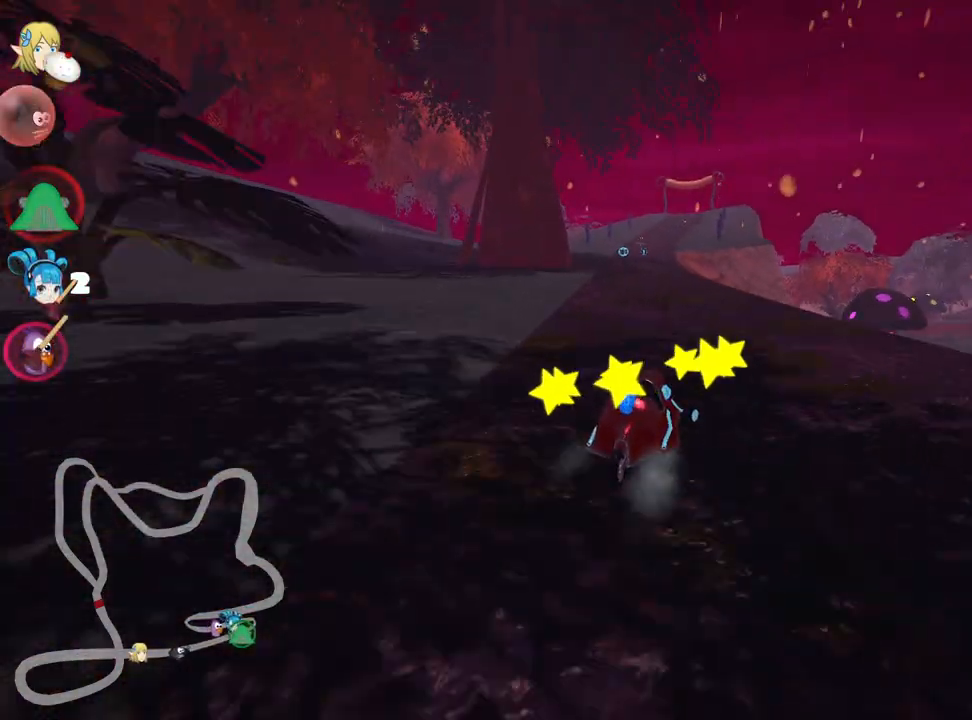
{"keys": ["right", "skid", "up"], "events": [[34, "left", "down"], [50, "skid", "down"], [350, "left", "up"], [350, "right", "down"]]}
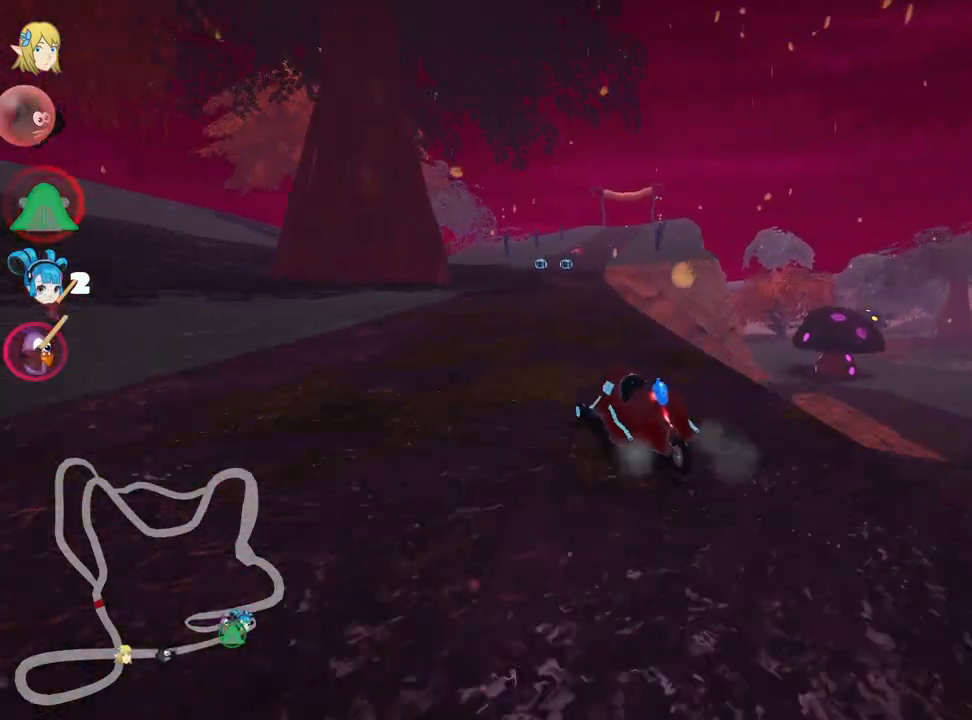
{"keys": ["right", "skid", "up"], "events": []}
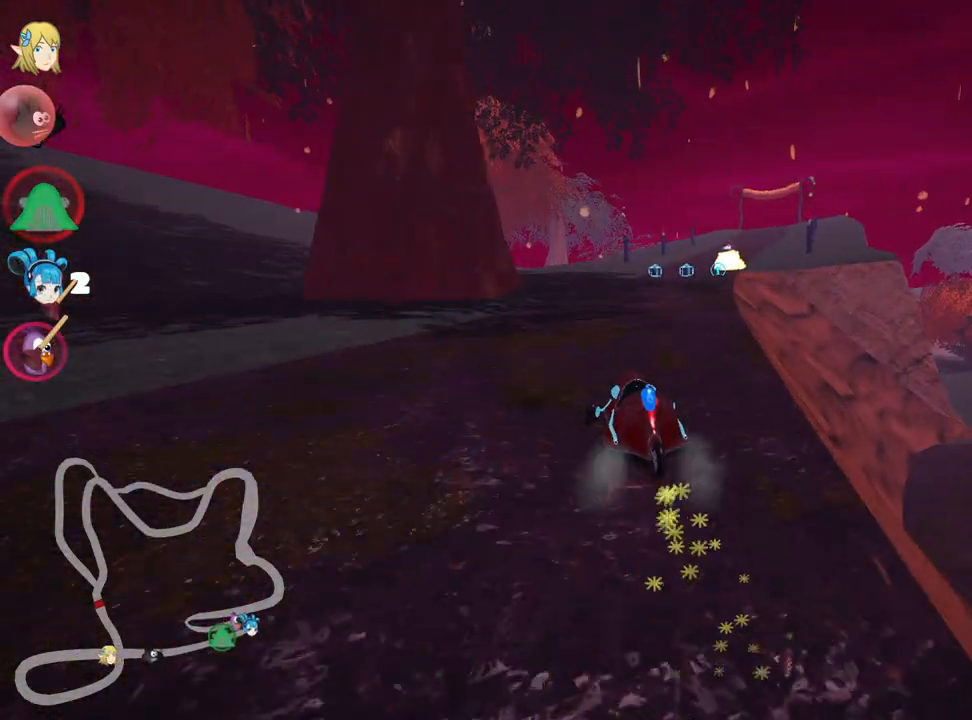
{"keys": ["up"], "events": [[200, "nitro", "down"], [200, "skid", "up"], [317, "nitro", "up"], [417, "right", "up"]]}
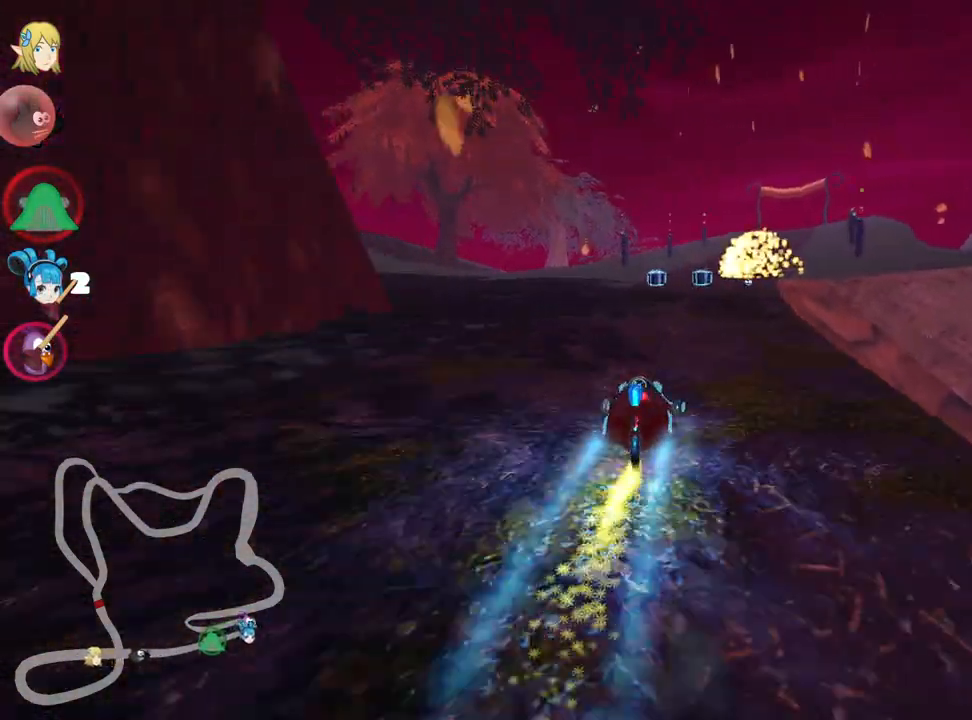
{"keys": ["left", "up"], "events": [[384, "left", "down"]]}
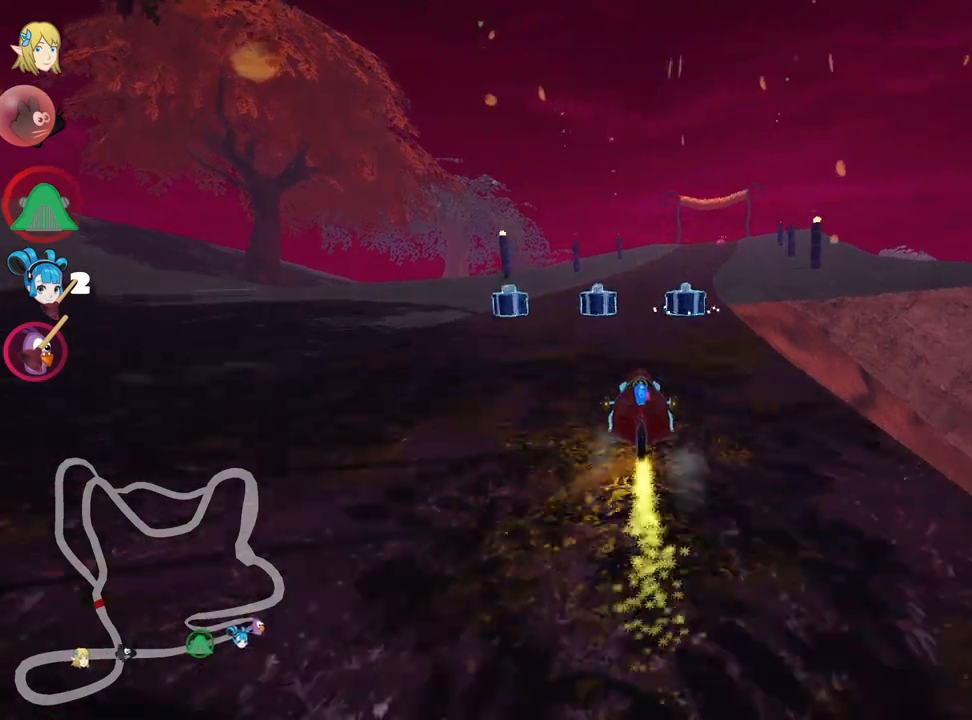
{"keys": ["left", "skid", "up"], "events": [[100, "left", "up"], [167, "skid", "down"], [184, "right", "down"], [417, "right", "up"], [434, "left", "down"]]}
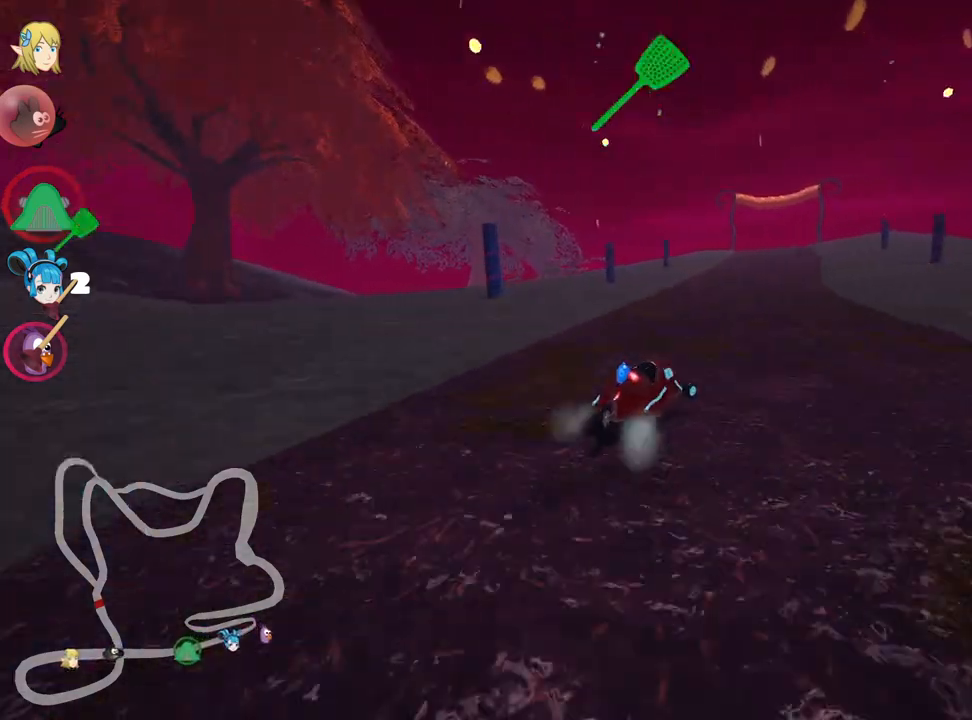
{"keys": ["left", "skid", "up"], "events": [[134, "left", "up"], [217, "left", "down"]]}
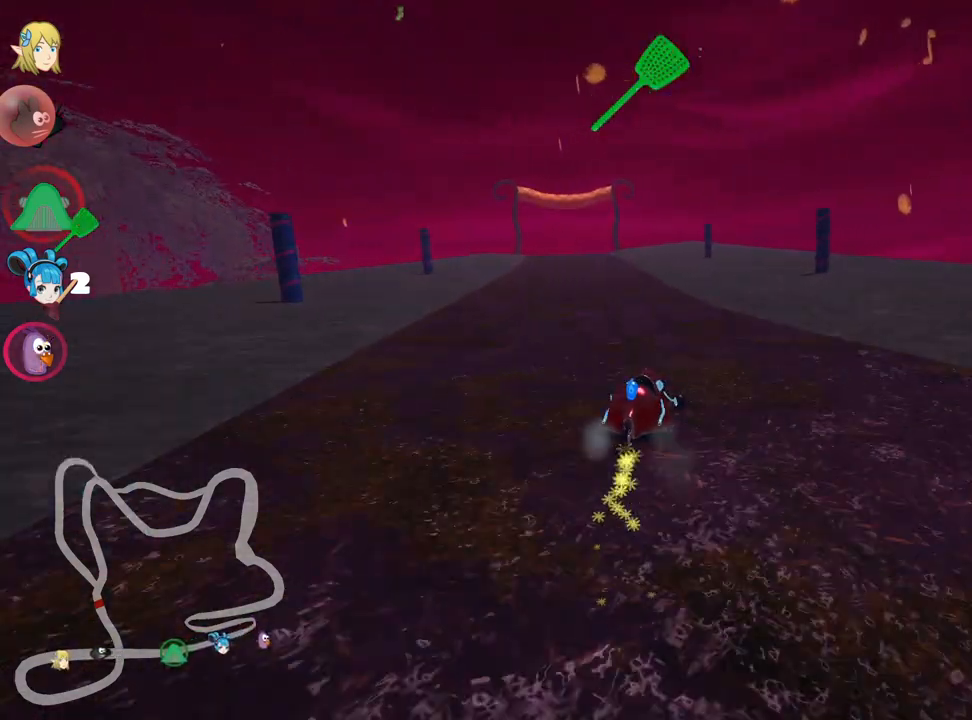
{"keys": ["left", "up"], "events": [[384, "skid", "up"]]}
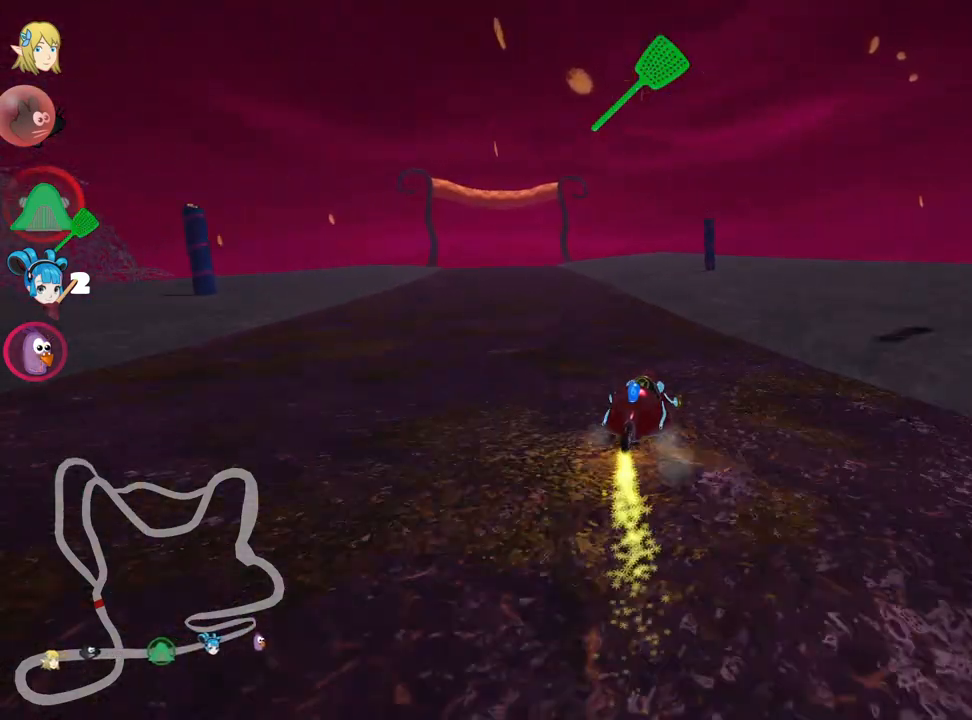
{"keys": ["up"], "events": [[134, "left", "up"]]}
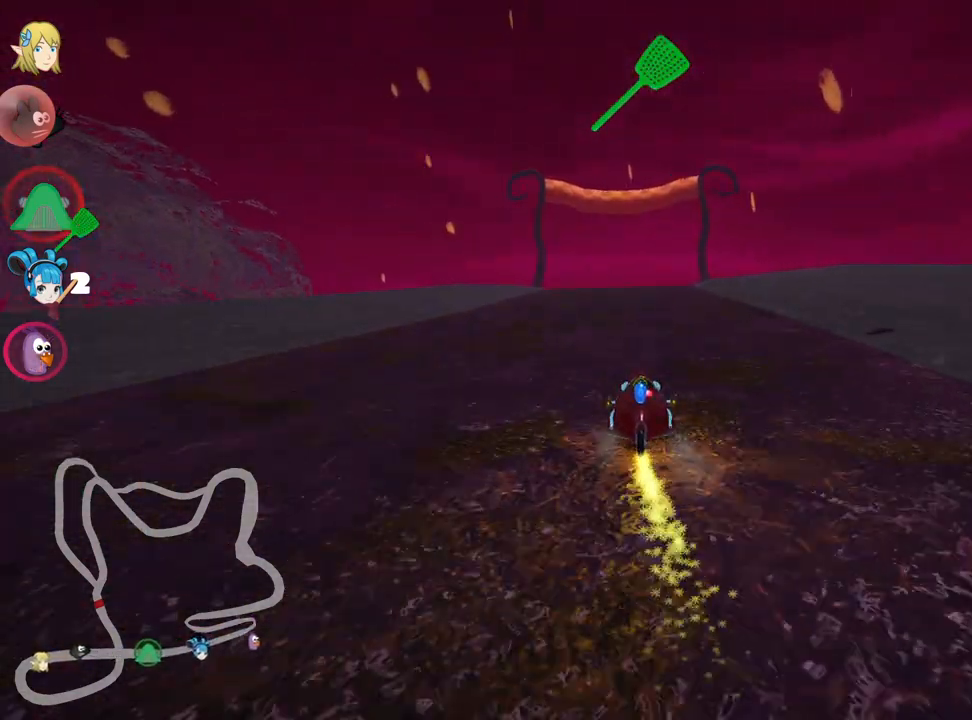
{"keys": ["up"], "events": []}
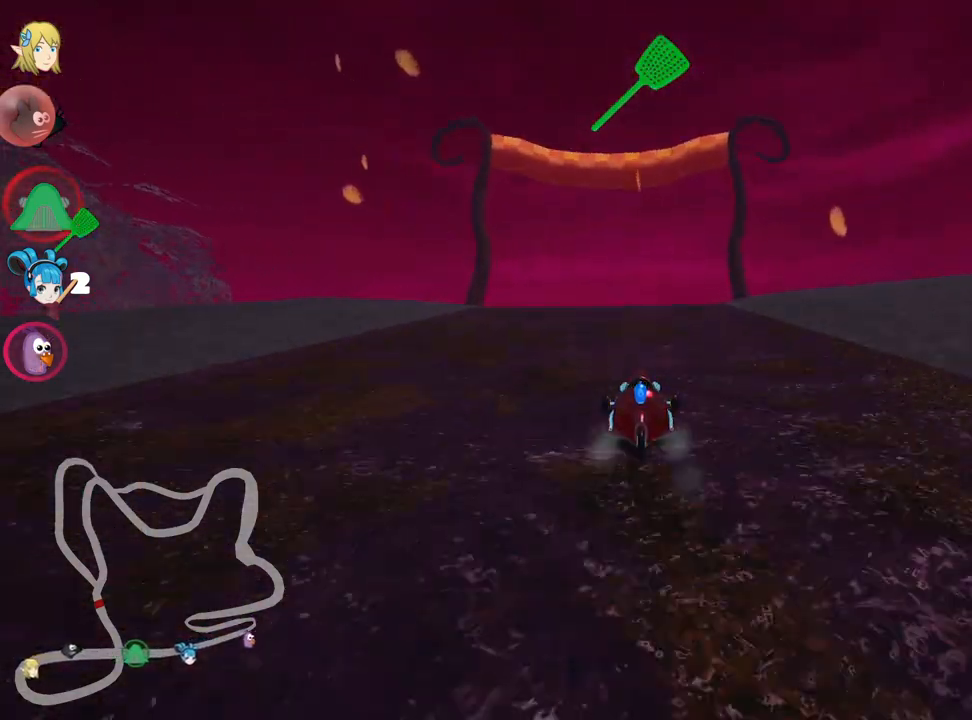
{"keys": ["right", "skid", "up"], "events": [[34, "right", "down"], [217, "right", "up"], [300, "skid", "down"], [317, "left", "down"], [417, "left", "up"], [434, "right", "down"]]}
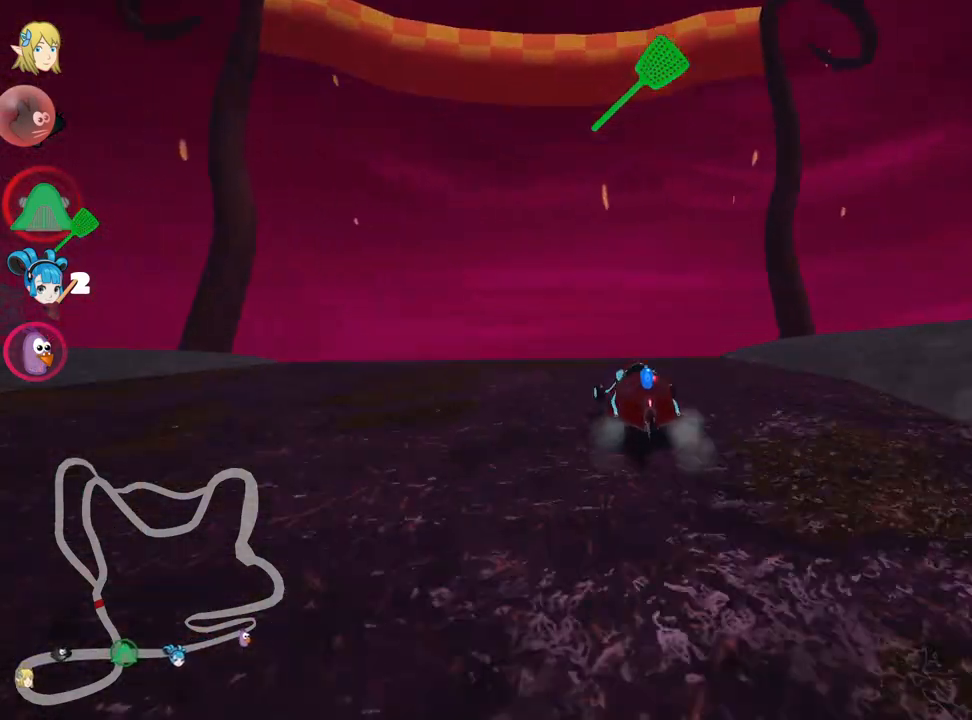
{"keys": ["right", "skid", "up"], "events": []}
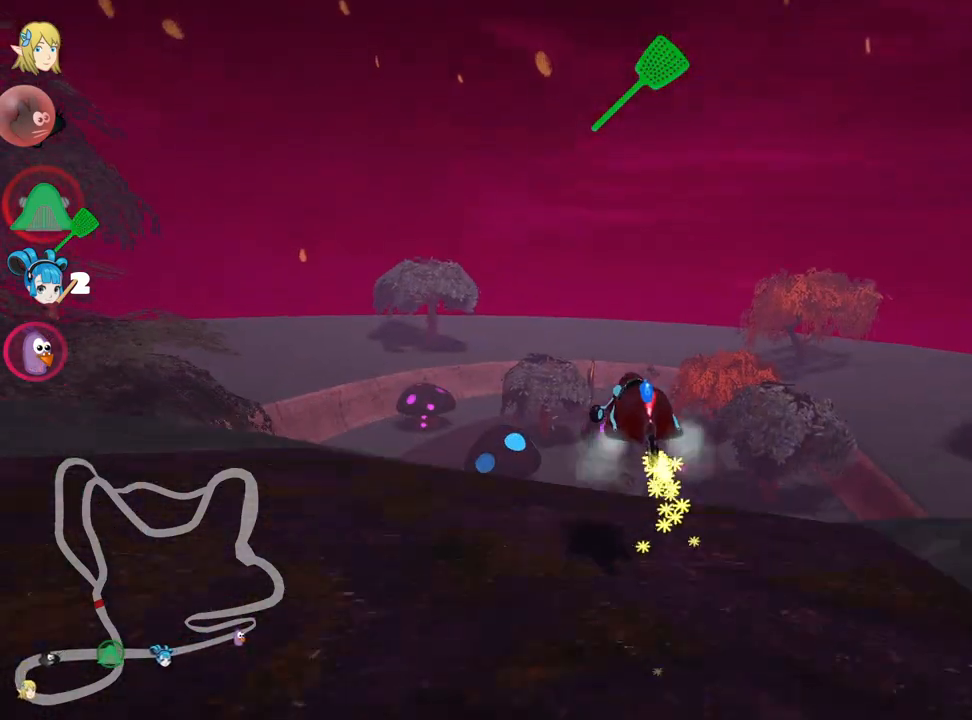
{"keys": ["right", "skid", "up"], "events": []}
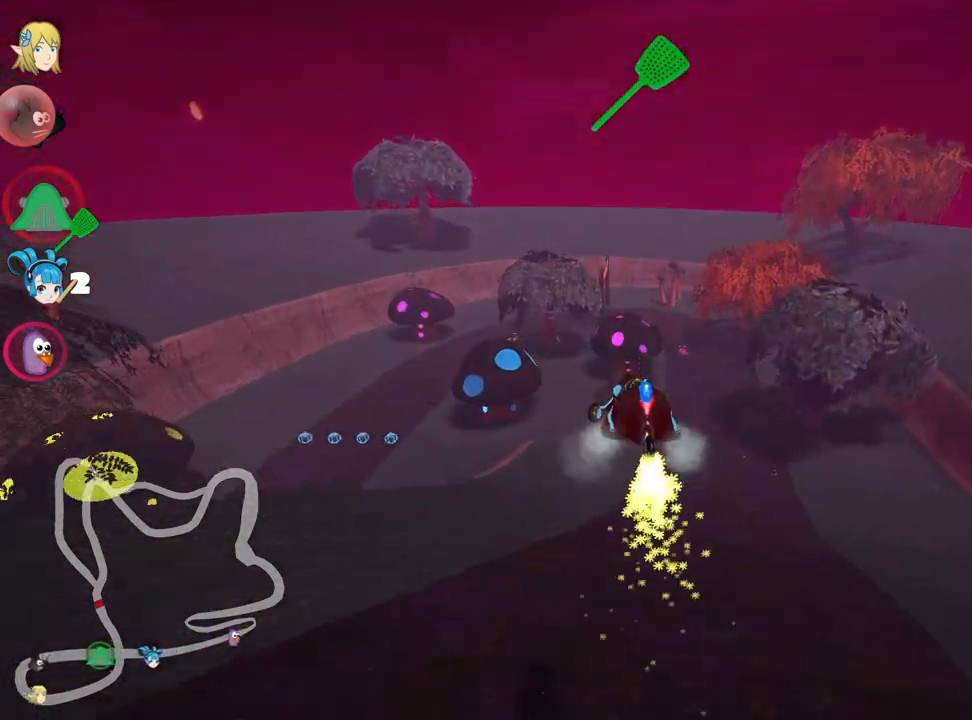
{"keys": ["right", "skid", "up"], "events": []}
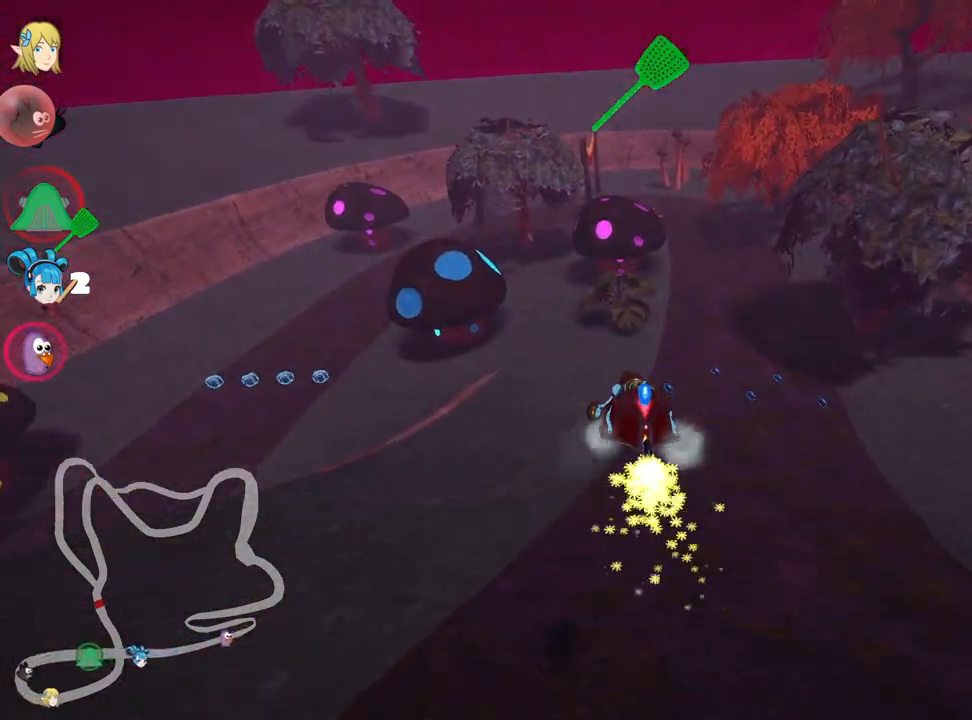
{"keys": ["right", "skid", "up"], "events": []}
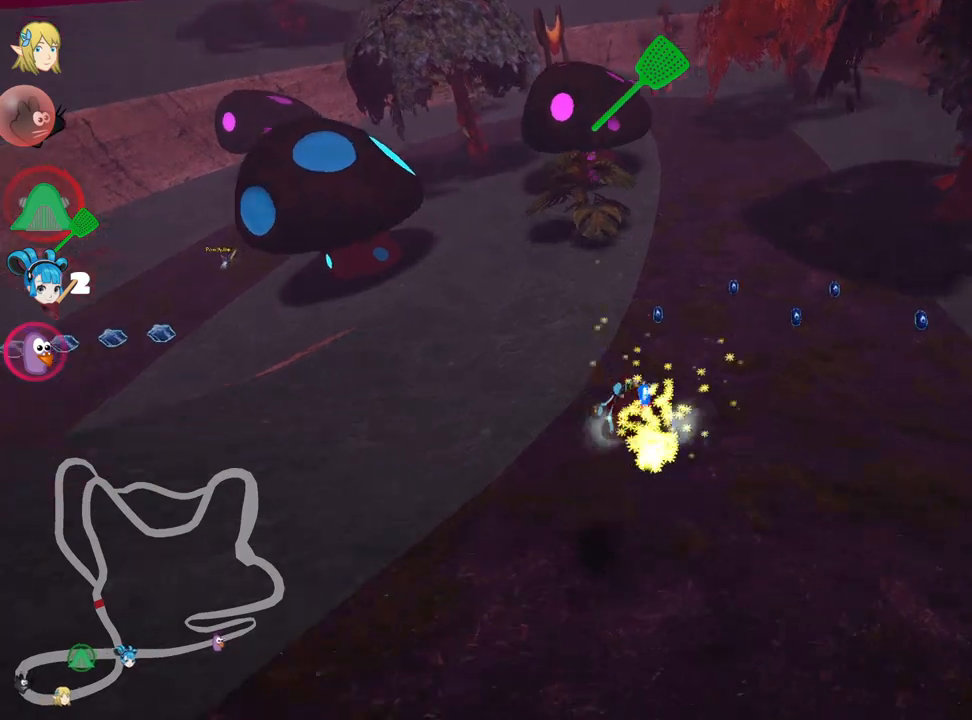
{"keys": ["right", "up"], "events": [[417, "skid", "up"]]}
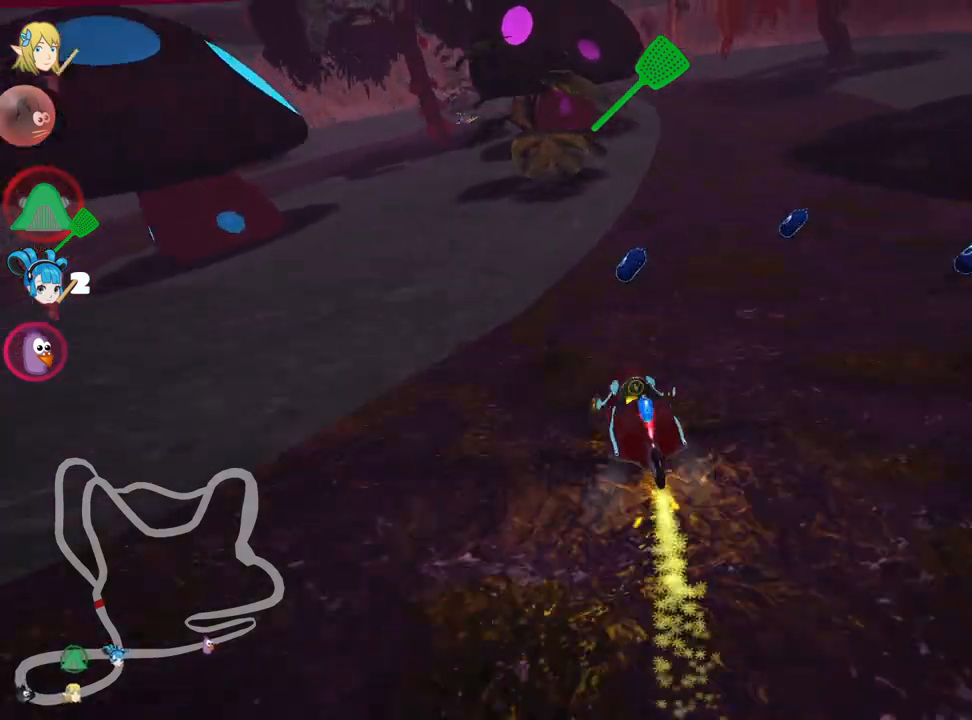
{"keys": ["left", "skid", "up"], "events": [[317, "right", "up"], [434, "left", "down"], [434, "skid", "down"]]}
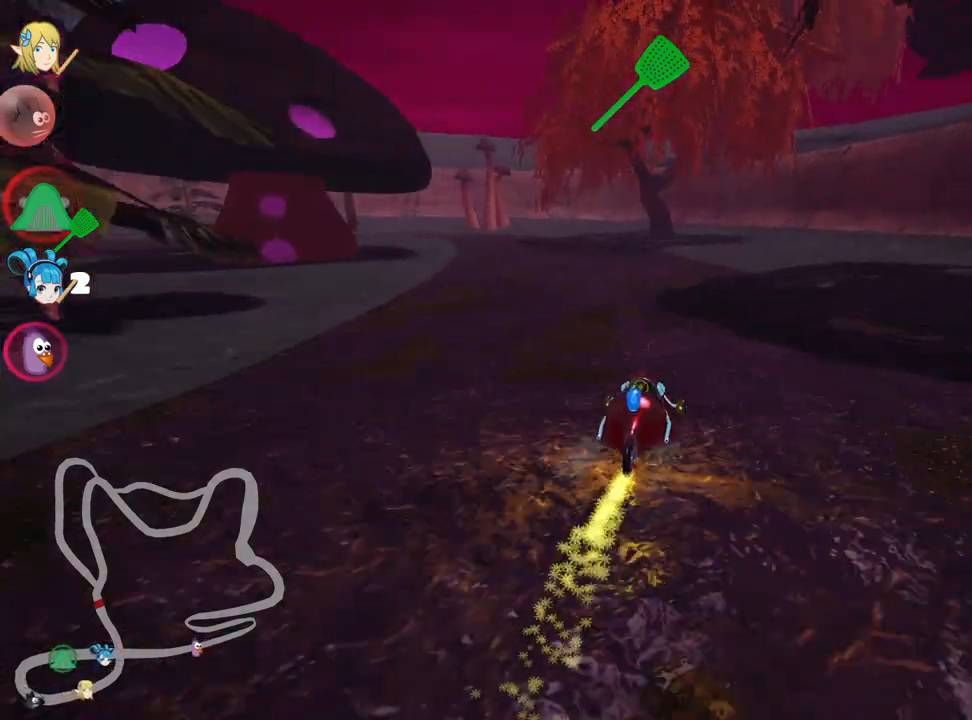
{"keys": ["right", "skid", "up"], "events": [[334, "left", "up"], [334, "right", "down"]]}
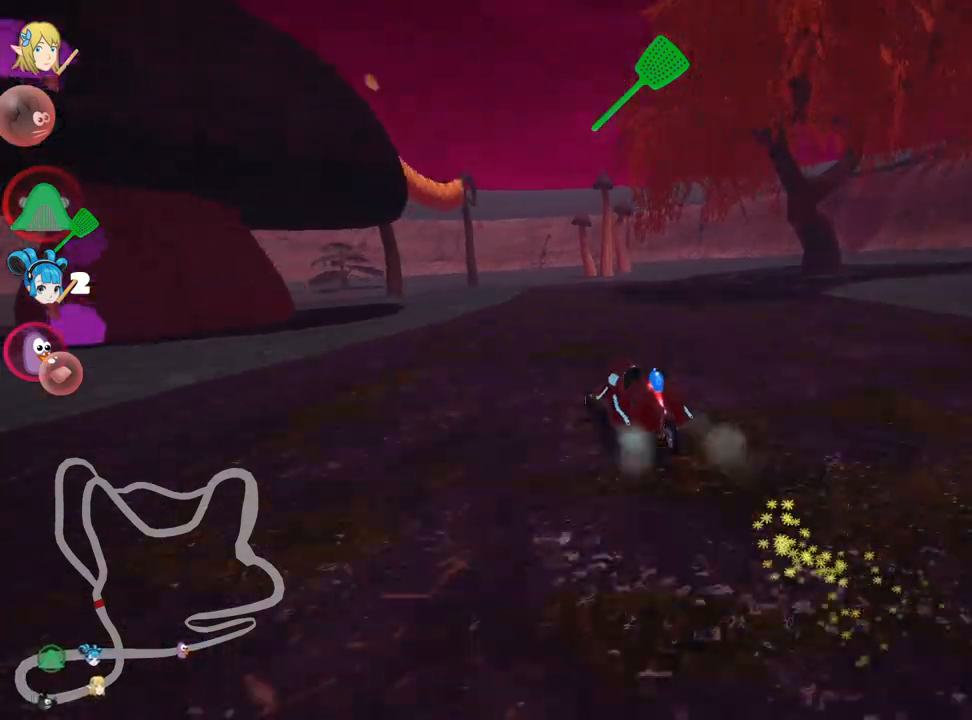
{"keys": ["right", "skid", "up"], "events": []}
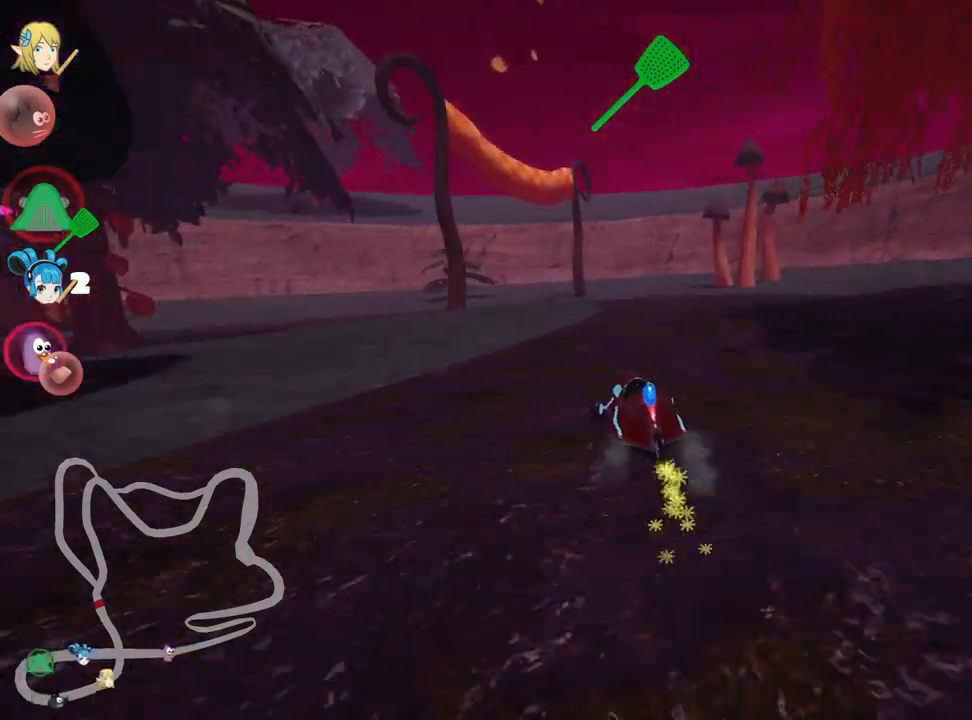
{"keys": ["left", "skid", "up"], "events": [[100, "left", "down"], [167, "right", "up"]]}
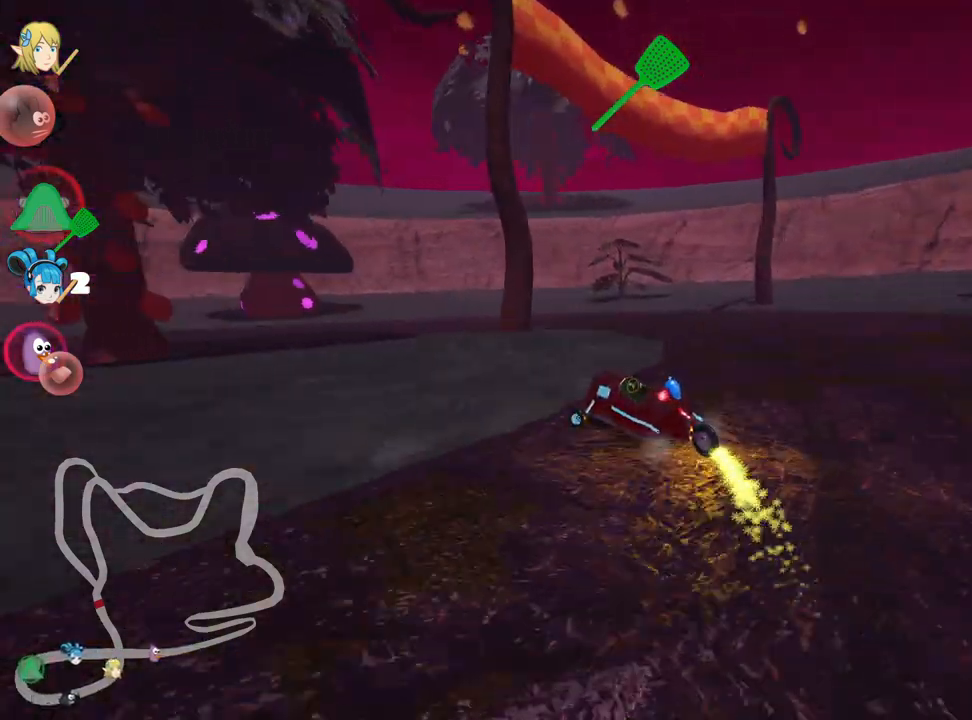
{"keys": ["left", "skid", "up"], "events": []}
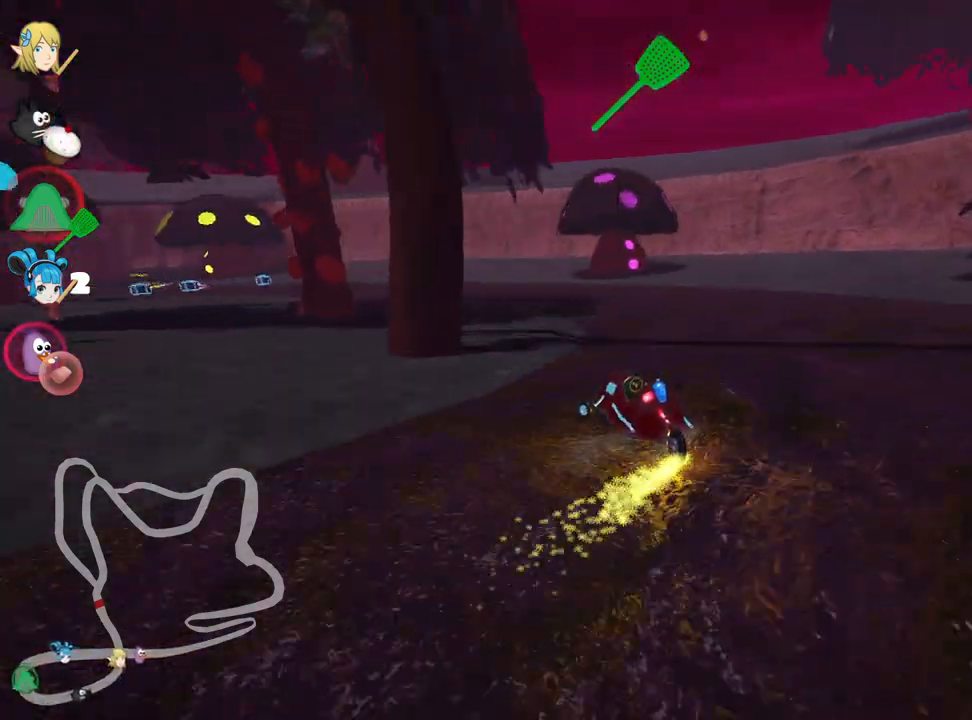
{"keys": ["left", "skid", "up"], "events": []}